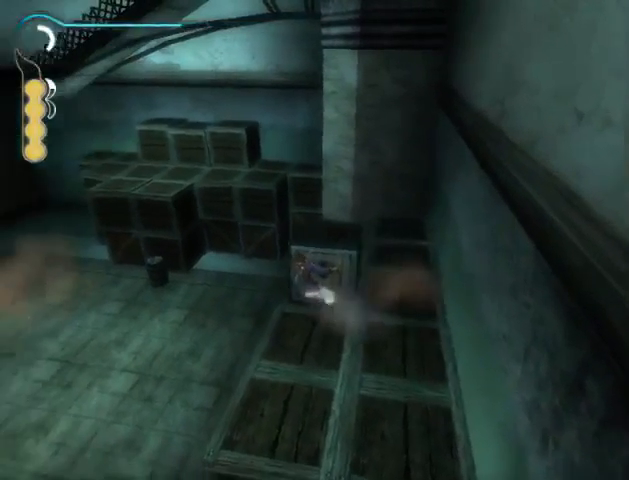
Gameplay with a controller (Xbox layout); each line is a JSON object with the inputs held at the frame after it. "events" lists button and stick changes between this image and that frame as [ms after this image, input, new state], when the widget could be followed in between. Not read: L3 R3.
{"buttons": ["R1"], "left_stick": "left", "right_stick": "center", "events": []}
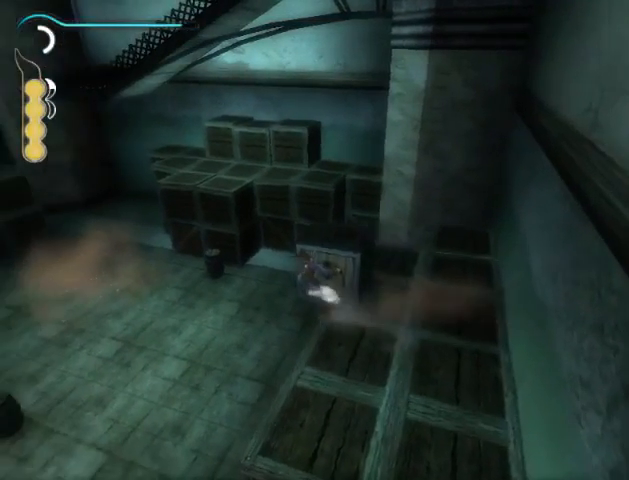
{"buttons": [], "left_stick": "left", "right_stick": "right", "events": [[233, "right_stick", "right"], [267, "R1", "up"]]}
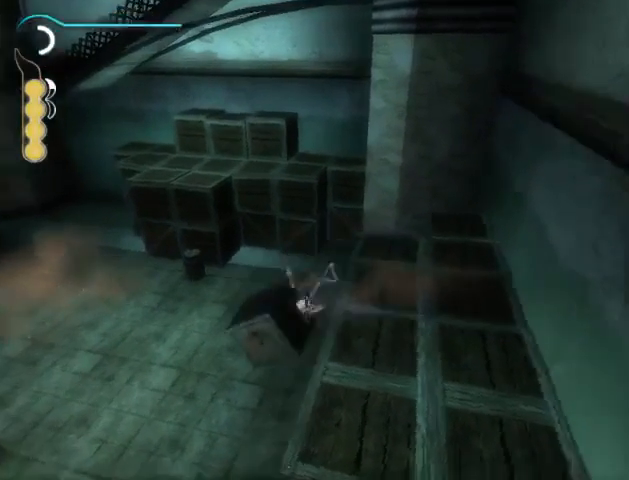
{"buttons": [], "left_stick": "left", "right_stick": "center", "events": [[100, "right_stick", "center"]]}
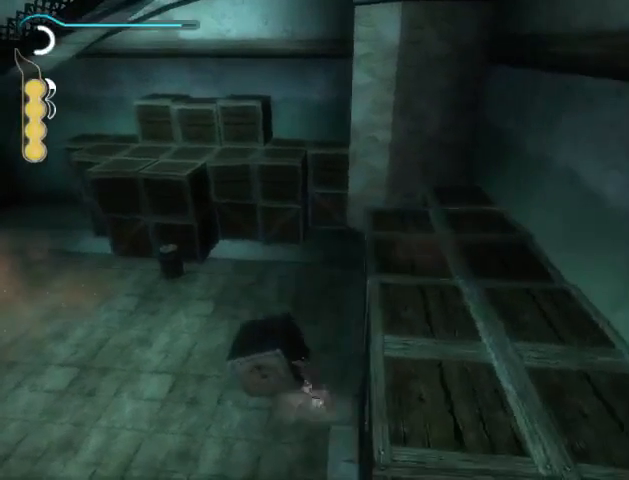
{"buttons": ["R1"], "left_stick": "center", "right_stick": "center", "events": [[133, "left_stick", "up-left"], [267, "left_stick", "up"], [467, "R1", "down"], [467, "left_stick", "center"]]}
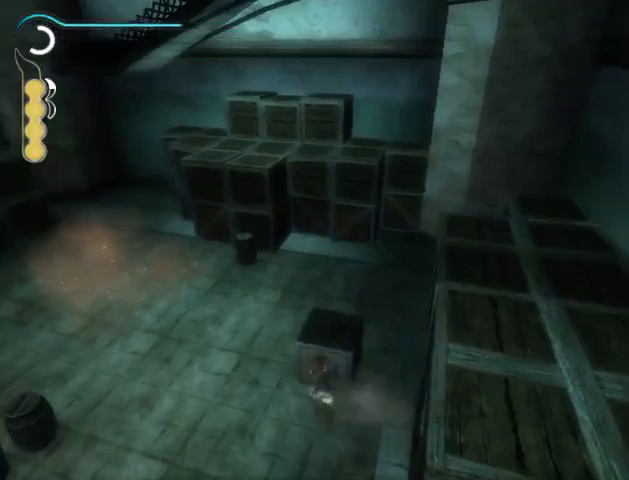
{"buttons": ["R1"], "left_stick": "left", "right_stick": "down-right", "events": [[200, "left_stick", "left"], [400, "right_stick", "down-right"]]}
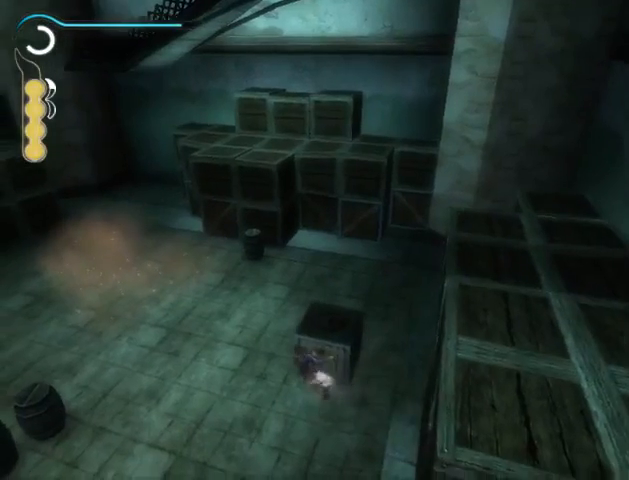
{"buttons": ["R1"], "left_stick": "left", "right_stick": "down-right", "events": []}
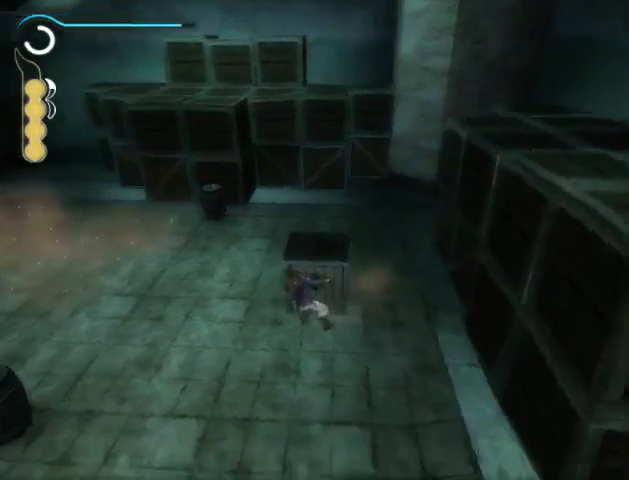
{"buttons": ["R1"], "left_stick": "left", "right_stick": "down-right", "events": []}
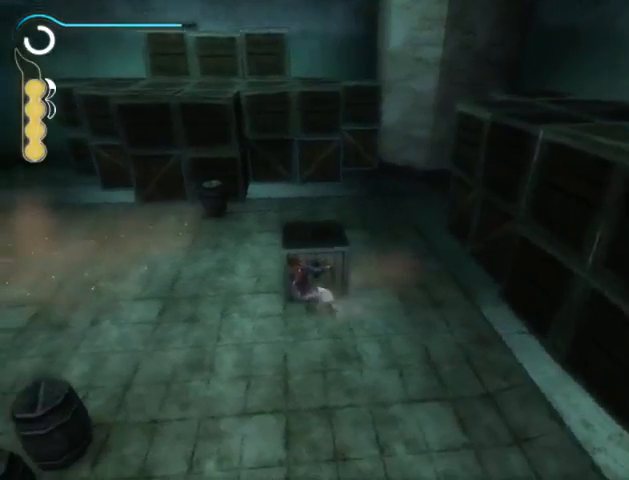
{"buttons": ["R1"], "left_stick": "left", "right_stick": "down-right", "events": []}
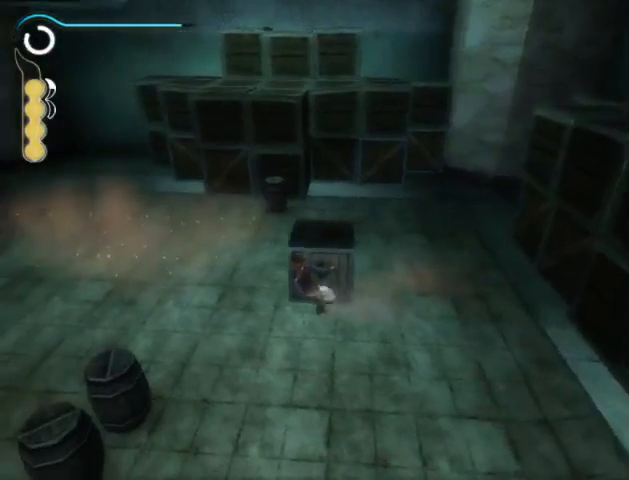
{"buttons": ["R1"], "left_stick": "left", "right_stick": "down-right", "events": []}
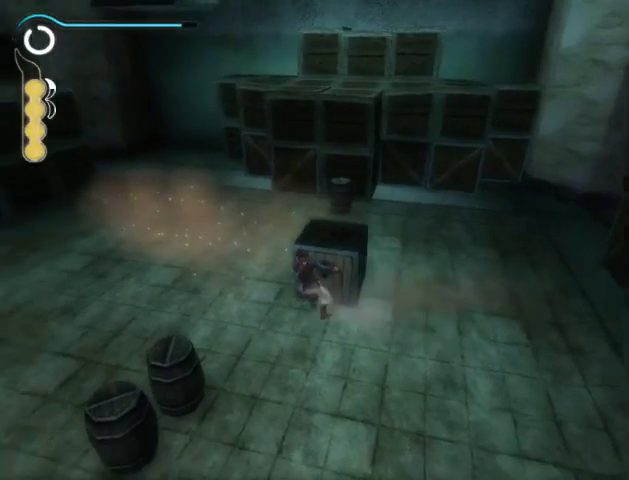
{"buttons": ["R1"], "left_stick": "left", "right_stick": "down-right", "events": []}
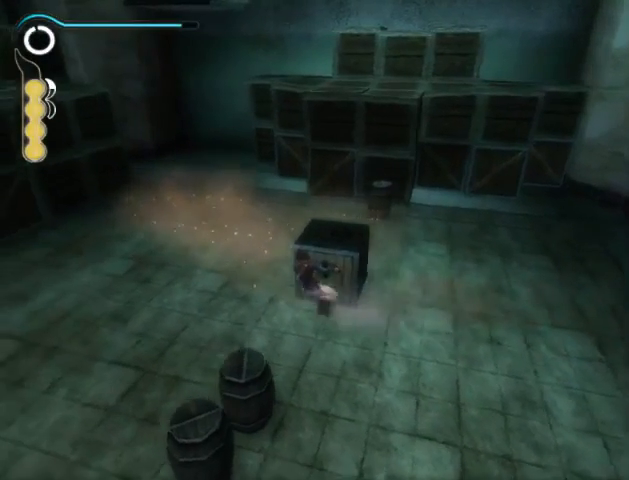
{"buttons": ["R1"], "left_stick": "left", "right_stick": "down-right", "events": []}
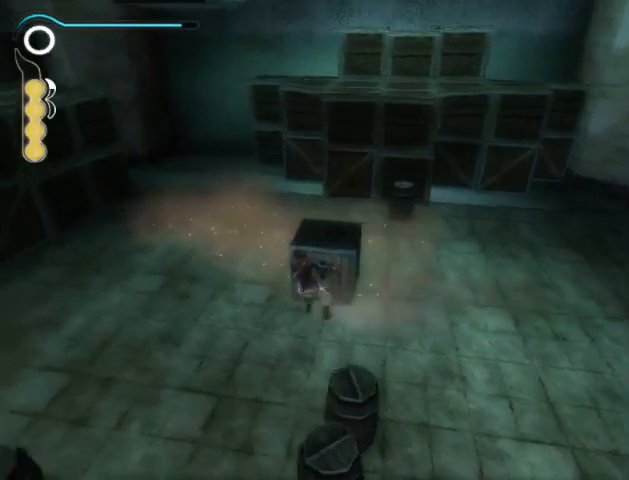
{"buttons": ["R1"], "left_stick": "left", "right_stick": "down-right", "events": []}
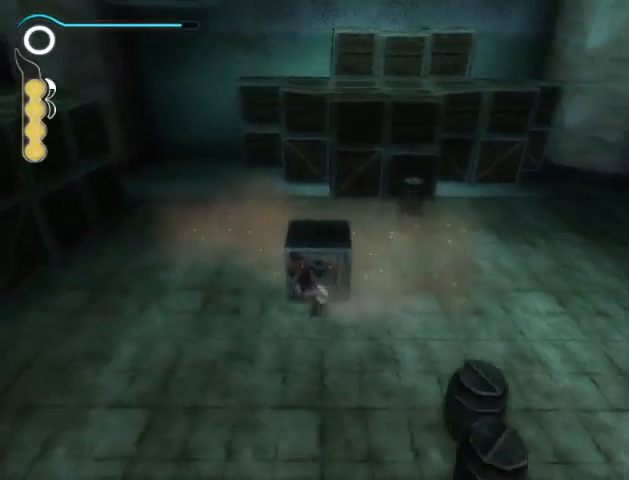
{"buttons": ["R1"], "left_stick": "left", "right_stick": "down-right", "events": []}
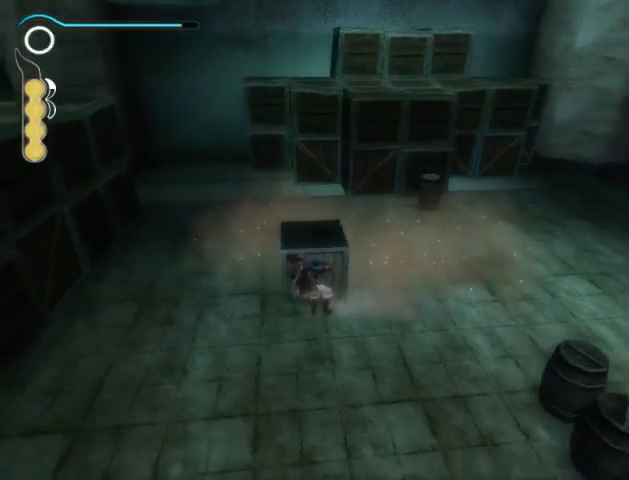
{"buttons": ["R1"], "left_stick": "left", "right_stick": "center", "events": [[33, "right_stick", "center"]]}
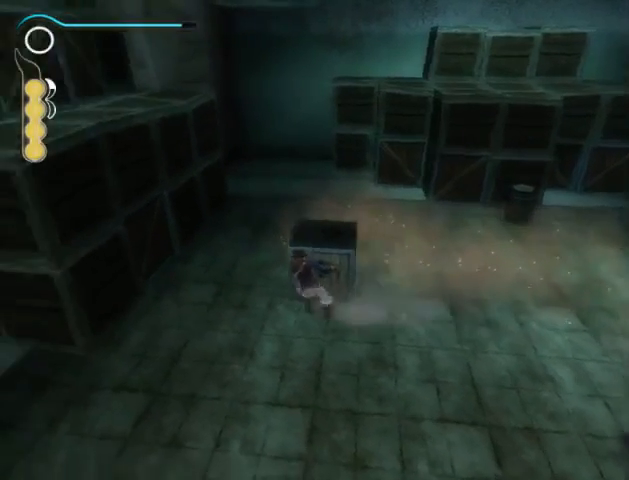
{"buttons": ["R1"], "left_stick": "down", "right_stick": "center", "events": [[233, "right_stick", "right"], [467, "left_stick", "down"], [467, "right_stick", "center"]]}
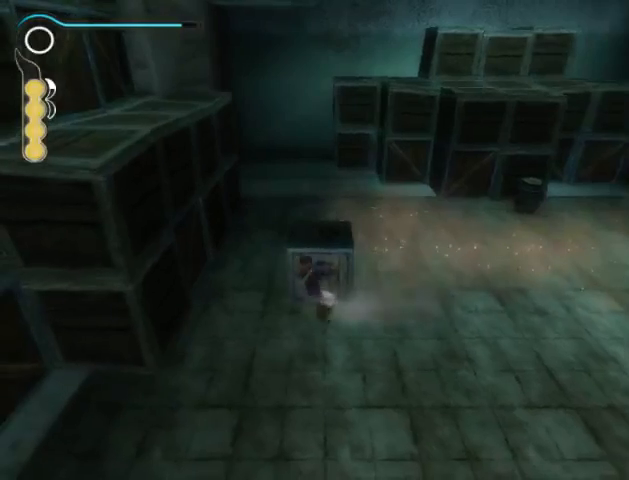
{"buttons": ["R1"], "left_stick": "down", "right_stick": "center", "events": []}
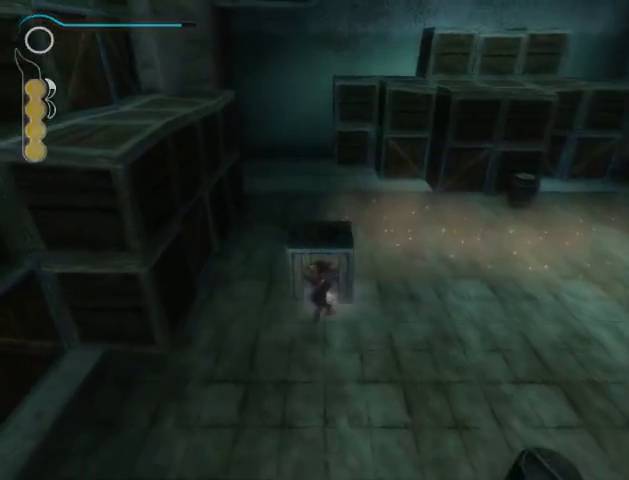
{"buttons": ["R1"], "left_stick": "down", "right_stick": "center", "events": []}
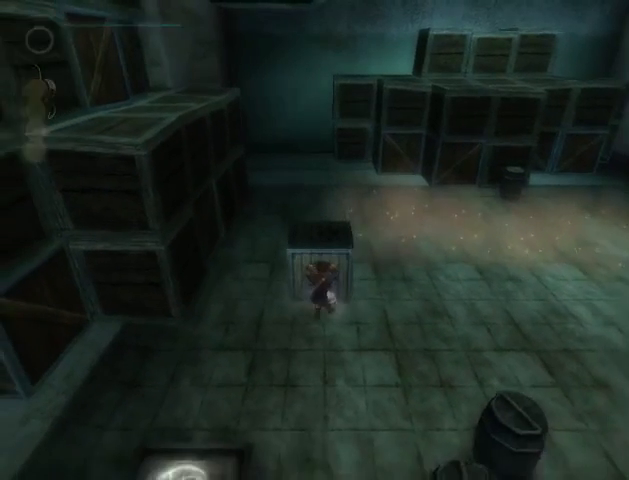
{"buttons": ["R1"], "left_stick": "down", "right_stick": "center", "events": []}
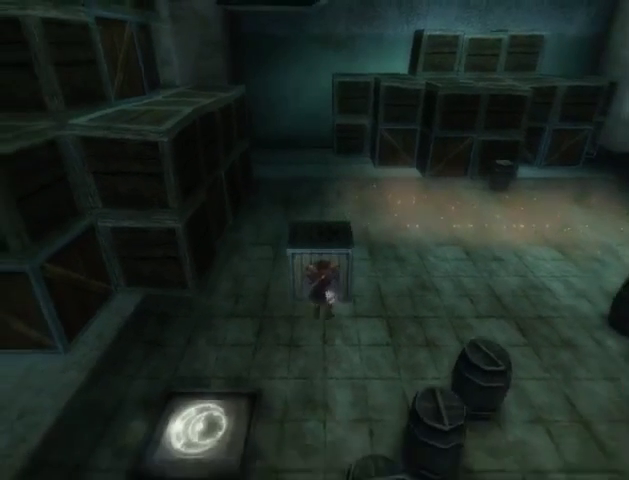
{"buttons": ["R1"], "left_stick": "down", "right_stick": "center", "events": []}
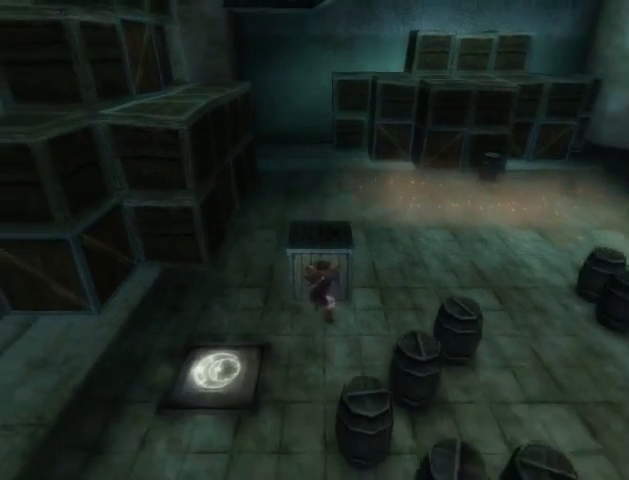
{"buttons": ["R1"], "left_stick": "down", "right_stick": "center", "events": []}
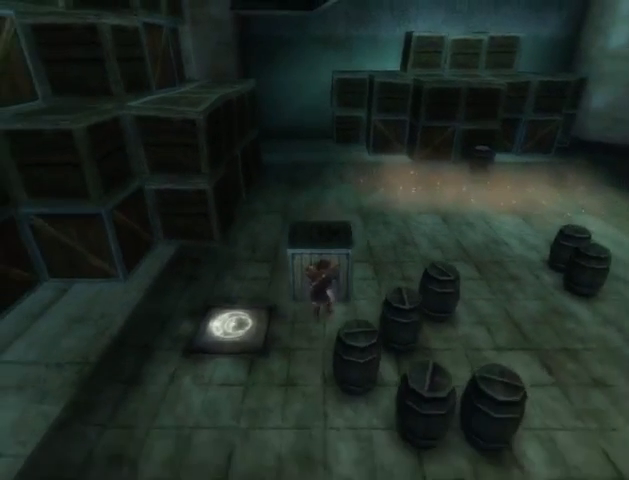
{"buttons": ["R1"], "left_stick": "left", "right_stick": "center", "events": [[167, "left_stick", "left"]]}
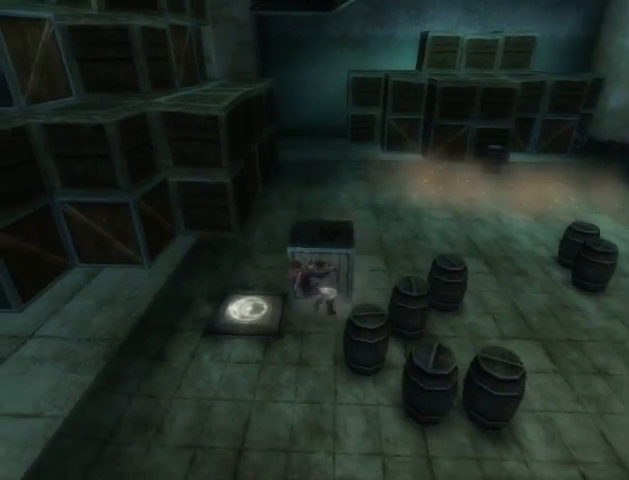
{"buttons": [], "left_stick": "up-right", "right_stick": "center", "events": [[400, "R1", "up"], [467, "left_stick", "up-right"]]}
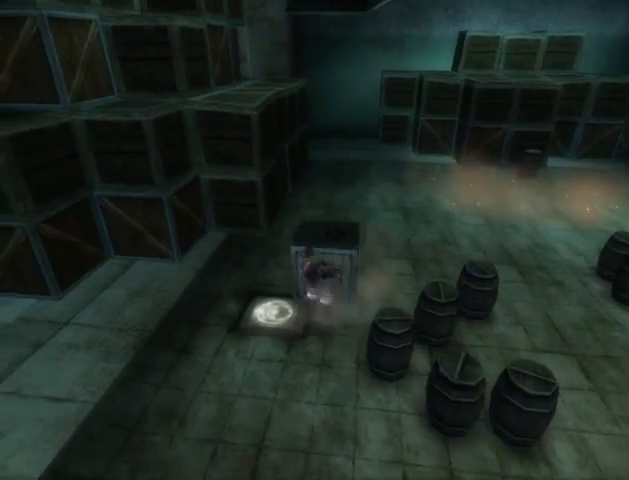
{"buttons": [], "left_stick": "up", "right_stick": "center", "events": [[400, "left_stick", "up"]]}
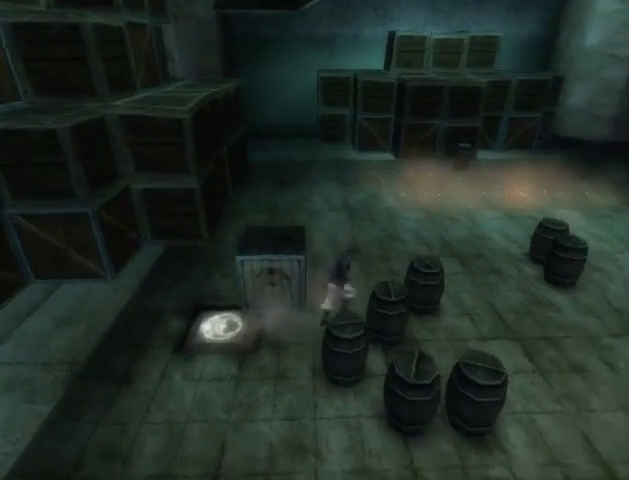
{"buttons": [], "left_stick": "up", "right_stick": "right", "events": [[267, "right_stick", "right"]]}
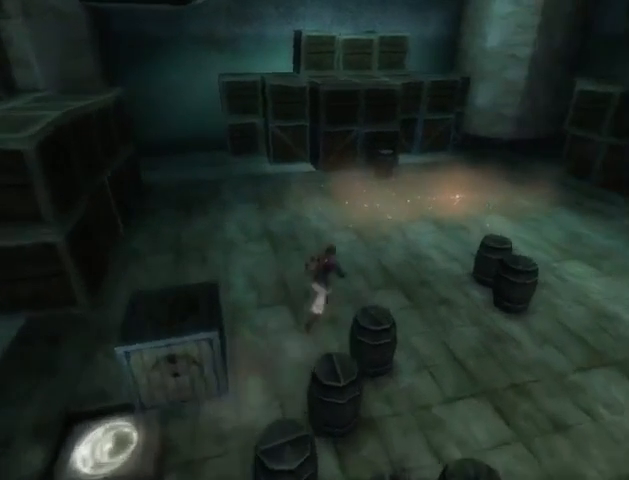
{"buttons": [], "left_stick": "up", "right_stick": "down-right", "events": [[300, "right_stick", "down-right"]]}
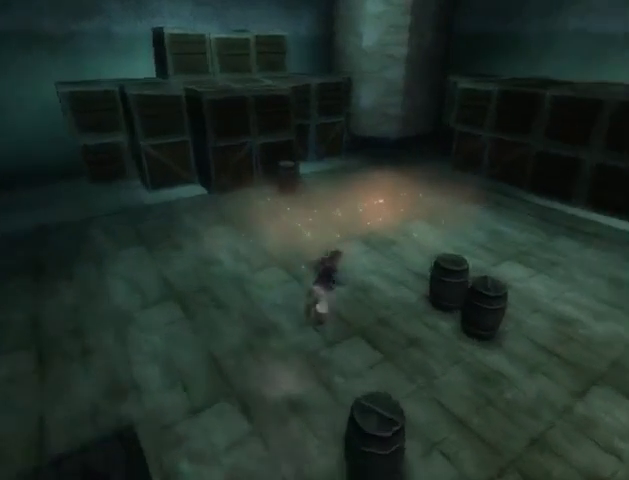
{"buttons": [], "left_stick": "up", "right_stick": "down-right", "events": []}
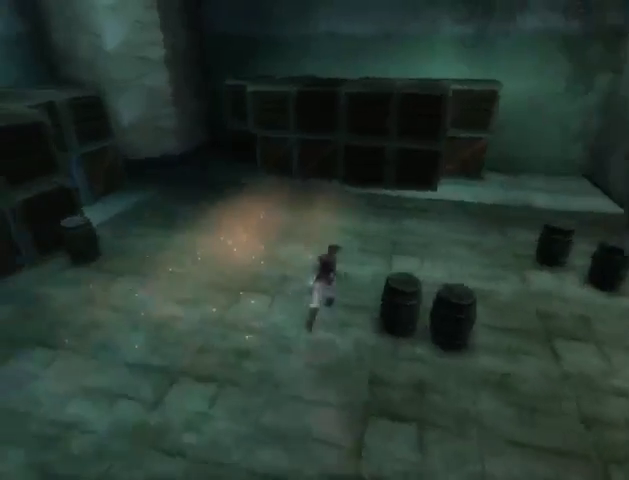
{"buttons": [], "left_stick": "up", "right_stick": "center", "events": [[300, "right_stick", "center"]]}
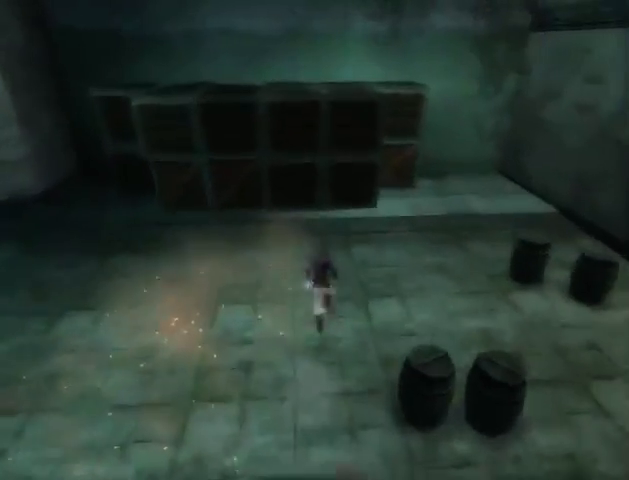
{"buttons": ["R1"], "left_stick": "up", "right_stick": "center", "events": [[367, "R1", "down"]]}
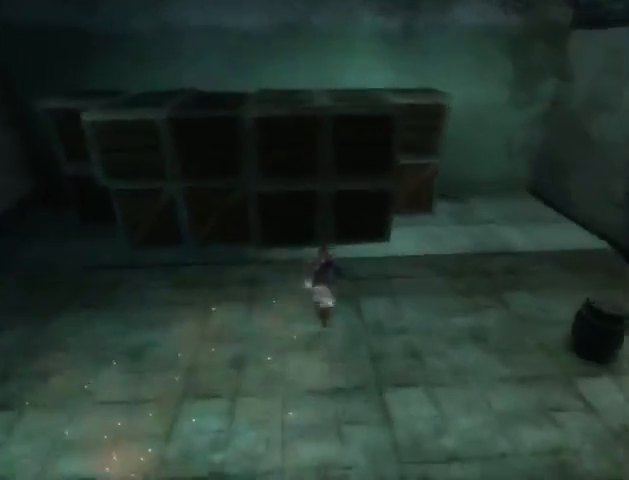
{"buttons": ["R1"], "left_stick": "up", "right_stick": "center", "events": []}
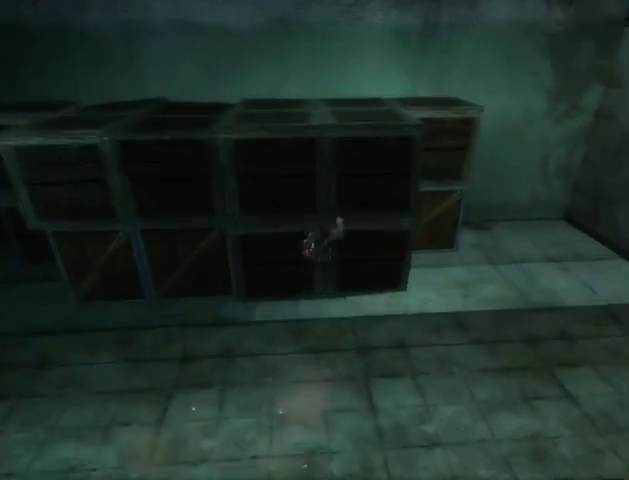
{"buttons": [], "left_stick": "up", "right_stick": "center", "events": [[233, "A", "down"], [267, "R1", "up"], [333, "A", "up"], [400, "A", "down"], [467, "A", "up"]]}